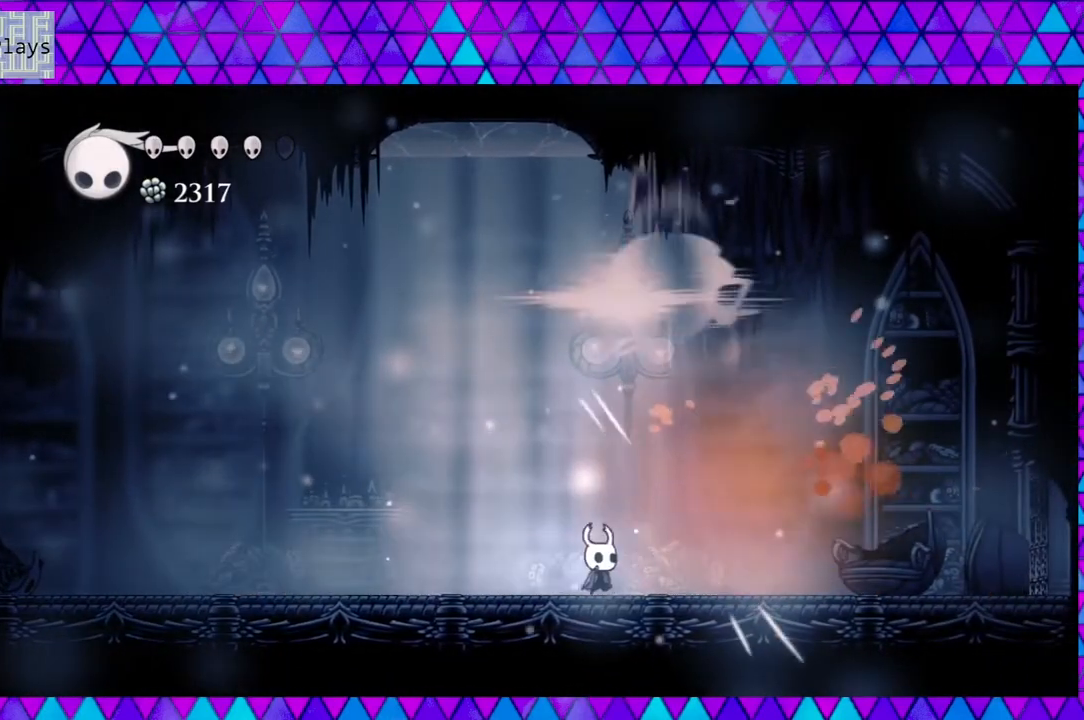
Gameplay with a controller (Nintendo layout); each line is a JSON object with the inputs held at the frame after it. "events" lists button and stick changes between this image and that frame as [ms after this image, input, new state], when the widget could be followed in between. Not read: L3 R3.
{"buttons": [], "left_stick": "center", "right_stick": "center", "events": [[17, "Y", "up"], [50, "DPAD_LEFT", "down"], [500, "DPAD_LEFT", "up"]]}
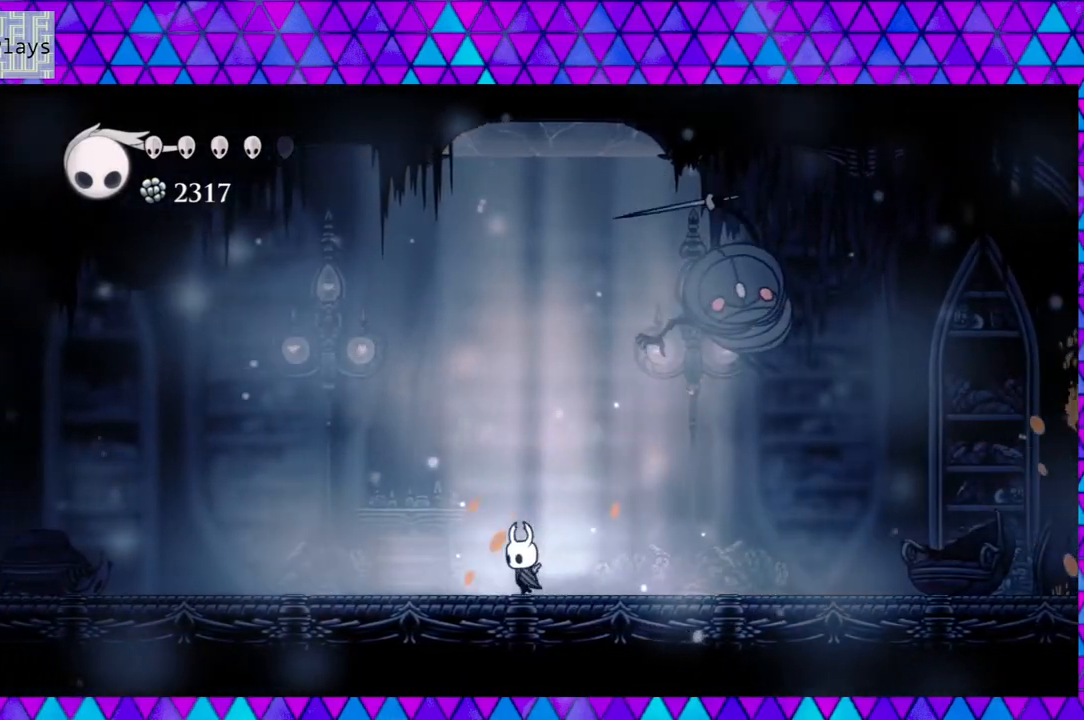
{"buttons": [], "left_stick": "center", "right_stick": "center", "events": [[100, "DPAD_RIGHT", "down"], [300, "Y", "down"], [383, "DPAD_RIGHT", "up"], [500, "Y", "up"]]}
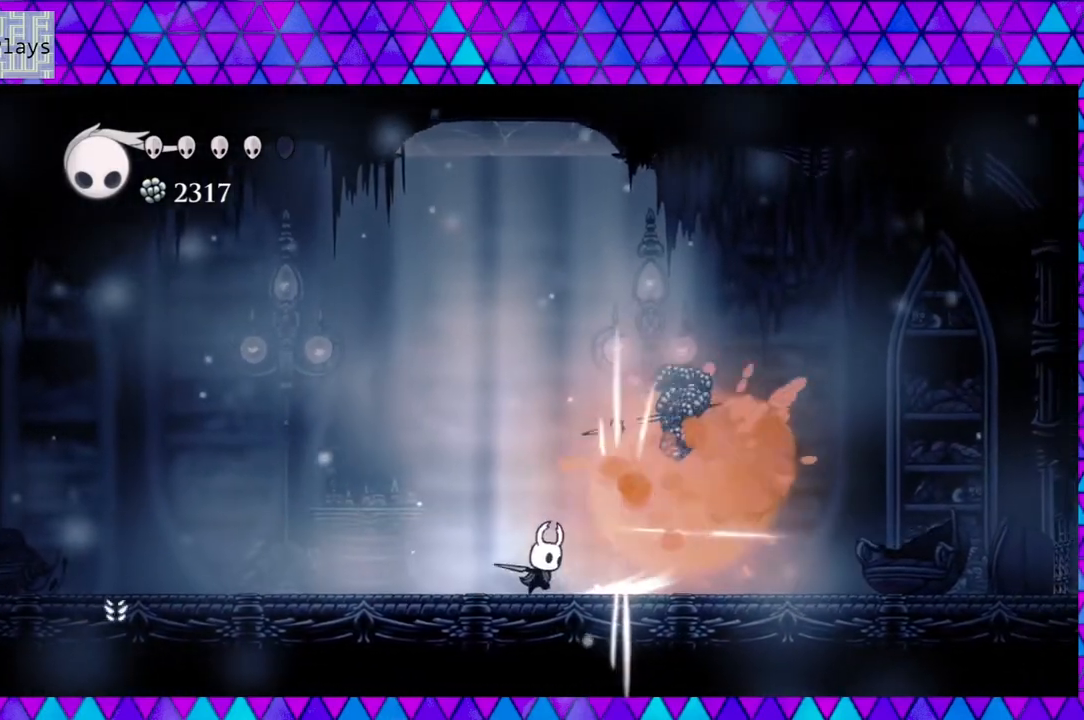
{"buttons": [], "left_stick": "center", "right_stick": "center", "events": [[83, "DPAD_RIGHT", "down"], [400, "DPAD_RIGHT", "up"]]}
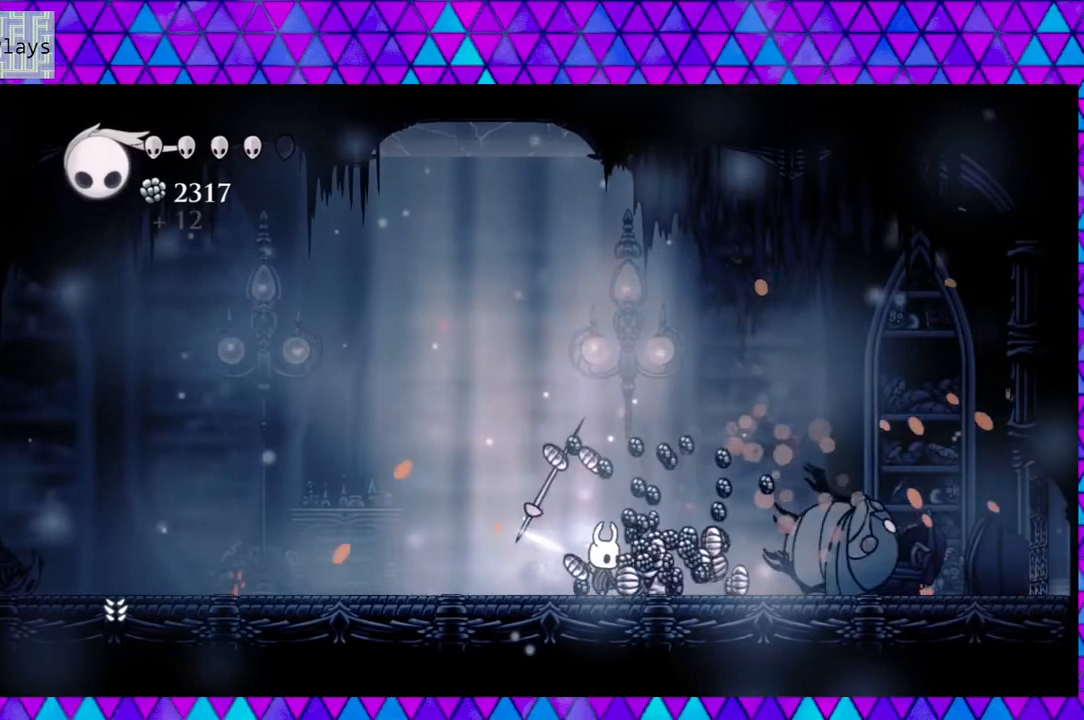
{"buttons": ["DPAD_LEFT"], "left_stick": "center", "right_stick": "center", "events": [[67, "DPAD_LEFT", "down"]]}
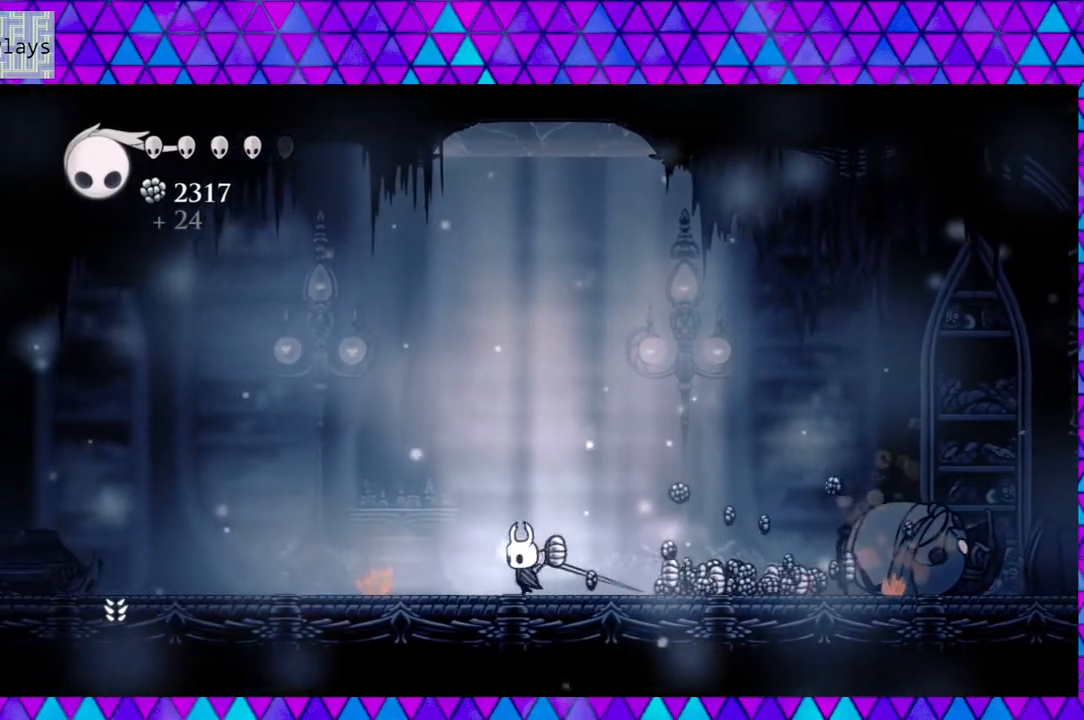
{"buttons": ["DPAD_RIGHT"], "left_stick": "center", "right_stick": "center", "events": [[100, "DPAD_LEFT", "up"], [200, "DPAD_RIGHT", "down"]]}
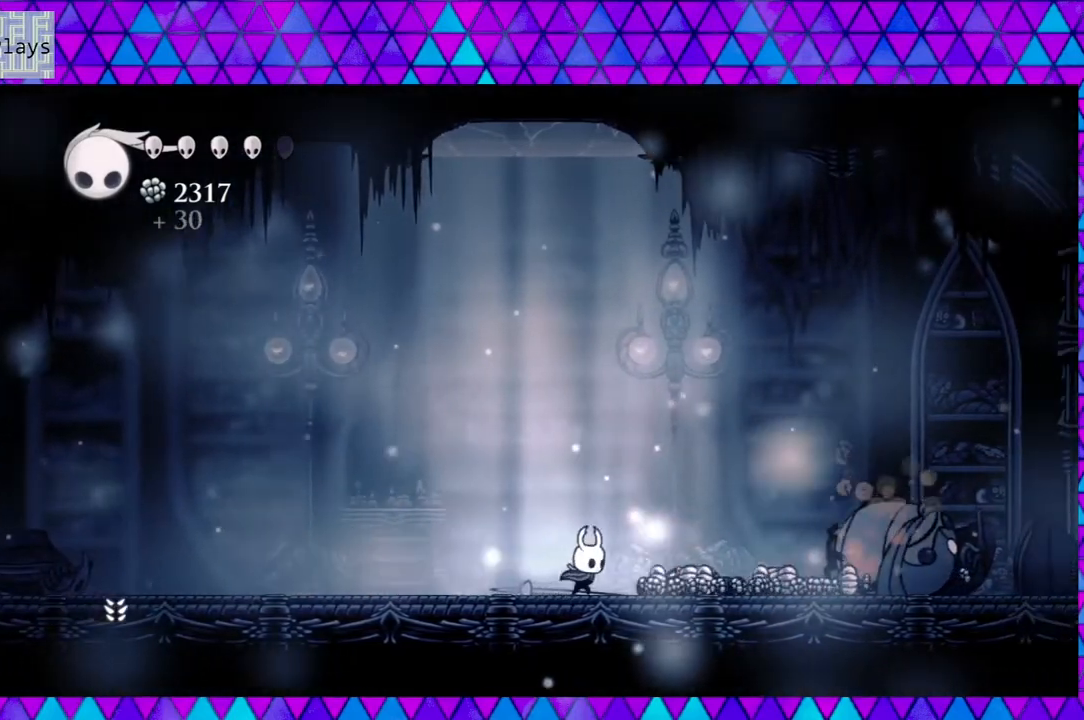
{"buttons": ["A"], "left_stick": "center", "right_stick": "center", "events": [[200, "A", "down"], [200, "DPAD_RIGHT", "up"]]}
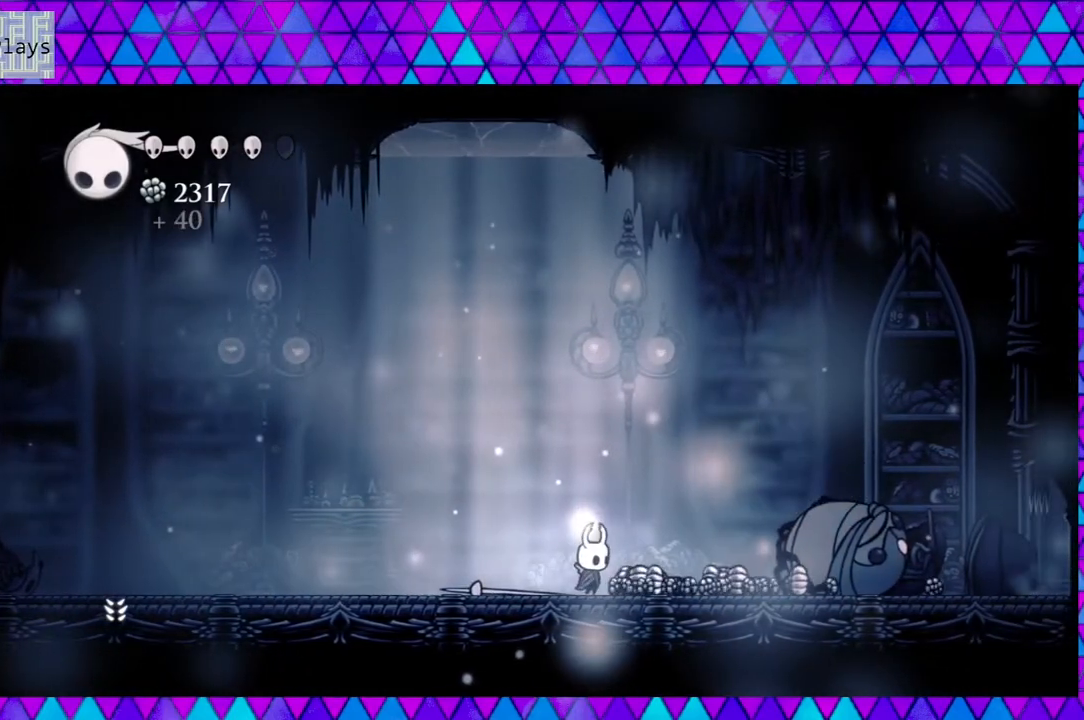
{"buttons": ["A"], "left_stick": "center", "right_stick": "center", "events": []}
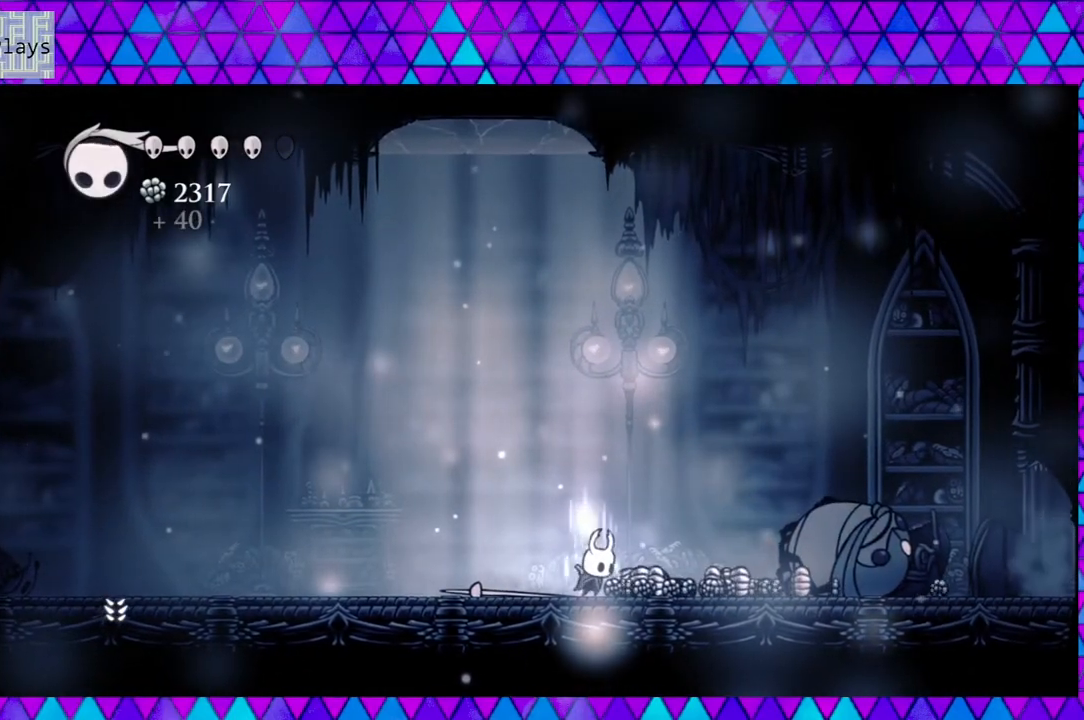
{"buttons": ["A"], "left_stick": "center", "right_stick": "center", "events": []}
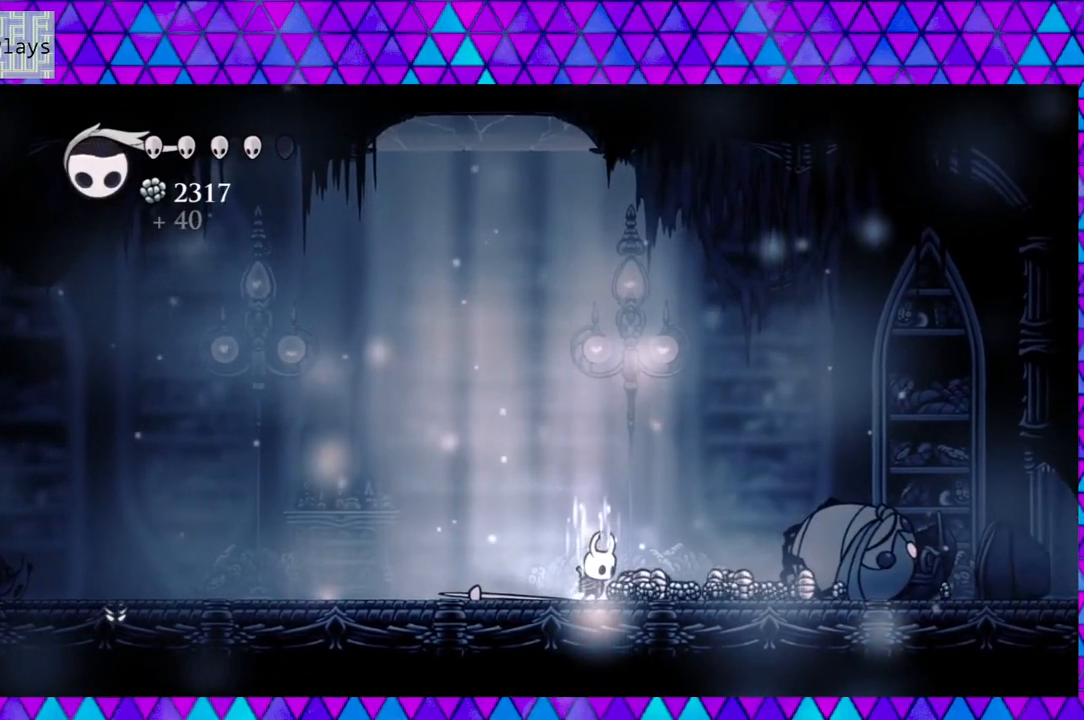
{"buttons": ["A"], "left_stick": "center", "right_stick": "center", "events": []}
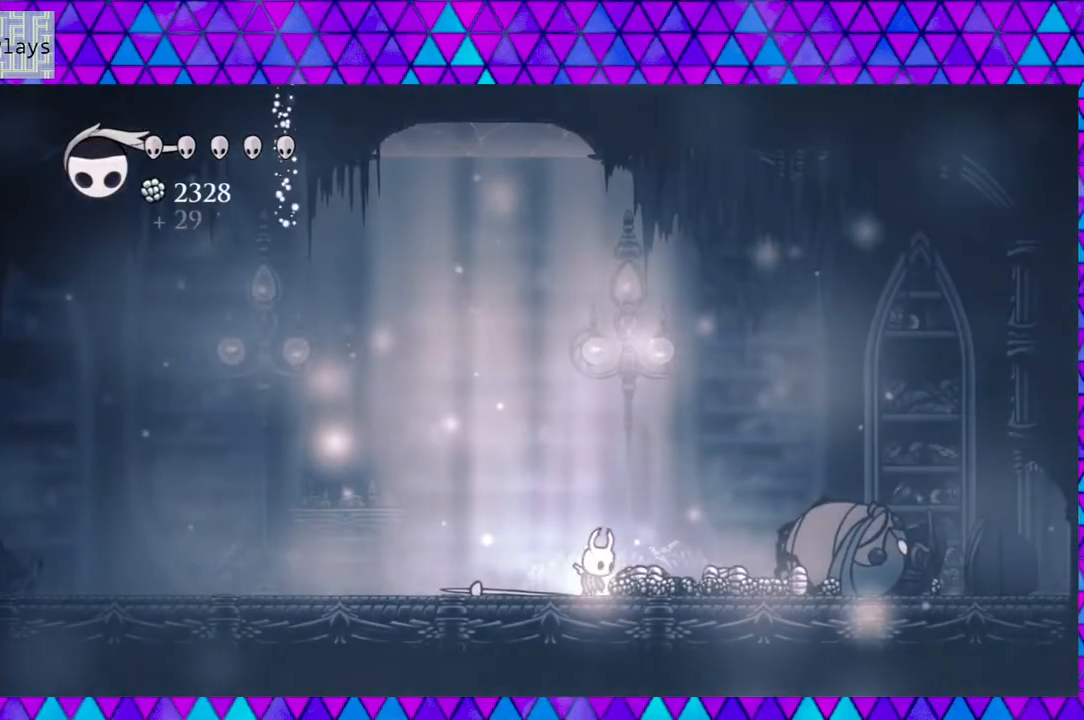
{"buttons": ["DPAD_RIGHT"], "left_stick": "center", "right_stick": "center", "events": [[17, "A", "up"], [167, "DPAD_RIGHT", "down"]]}
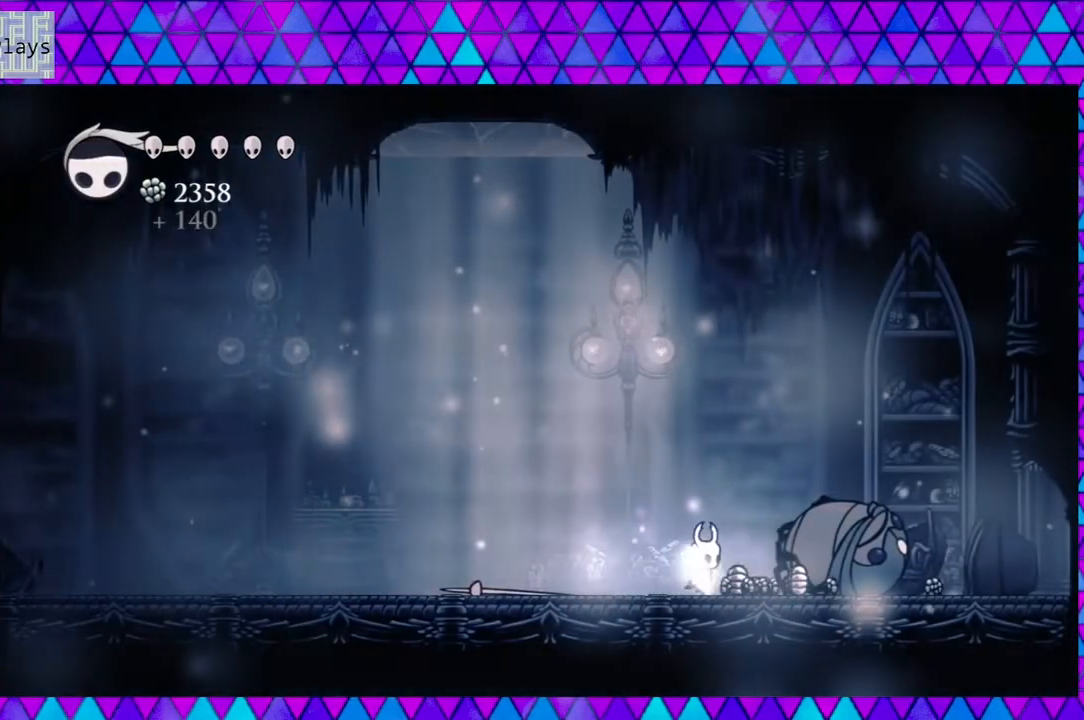
{"buttons": ["DPAD_RIGHT"], "left_stick": "center", "right_stick": "center", "events": []}
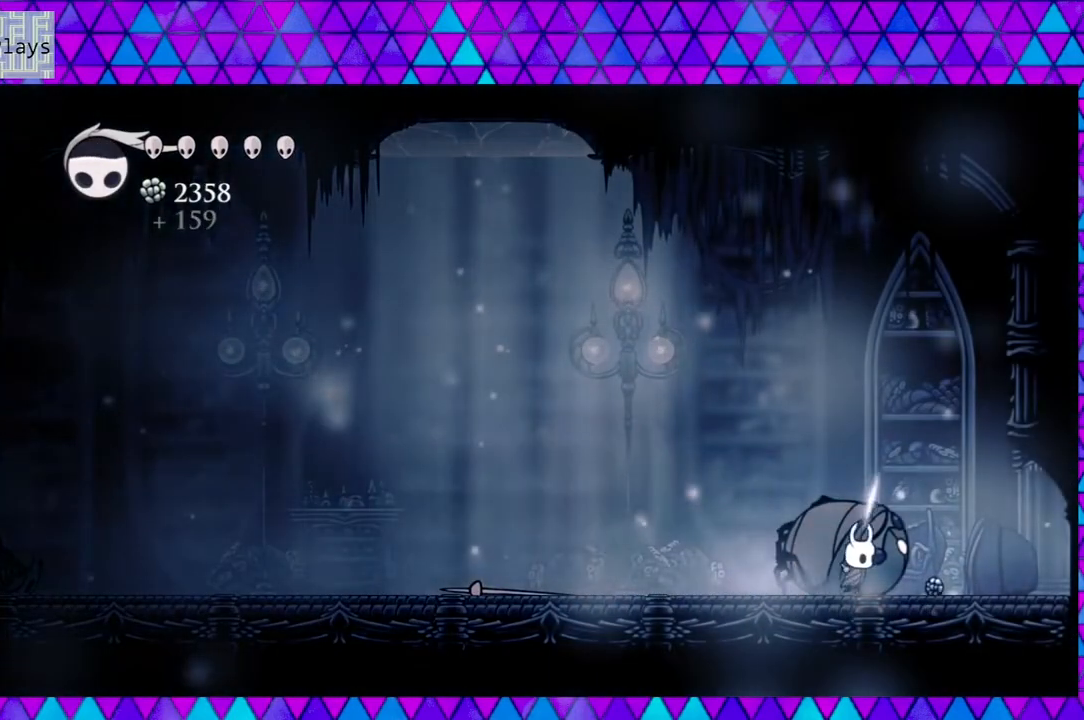
{"buttons": ["DPAD_RIGHT"], "left_stick": "center", "right_stick": "center", "events": []}
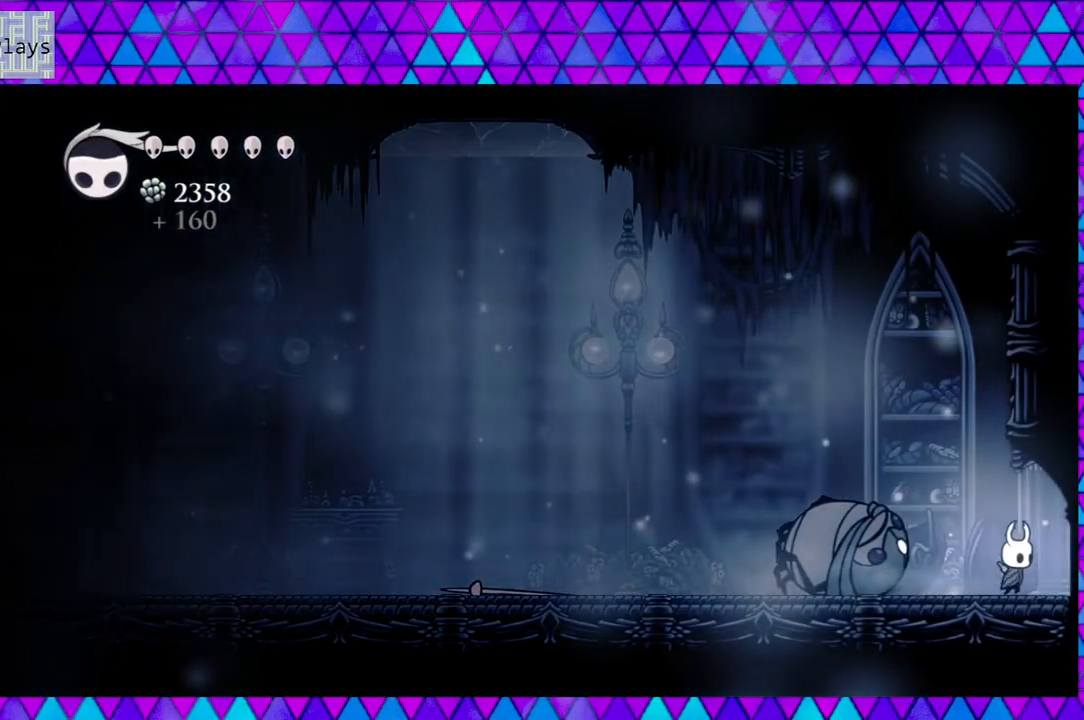
{"buttons": ["DPAD_RIGHT"], "left_stick": "center", "right_stick": "center", "events": []}
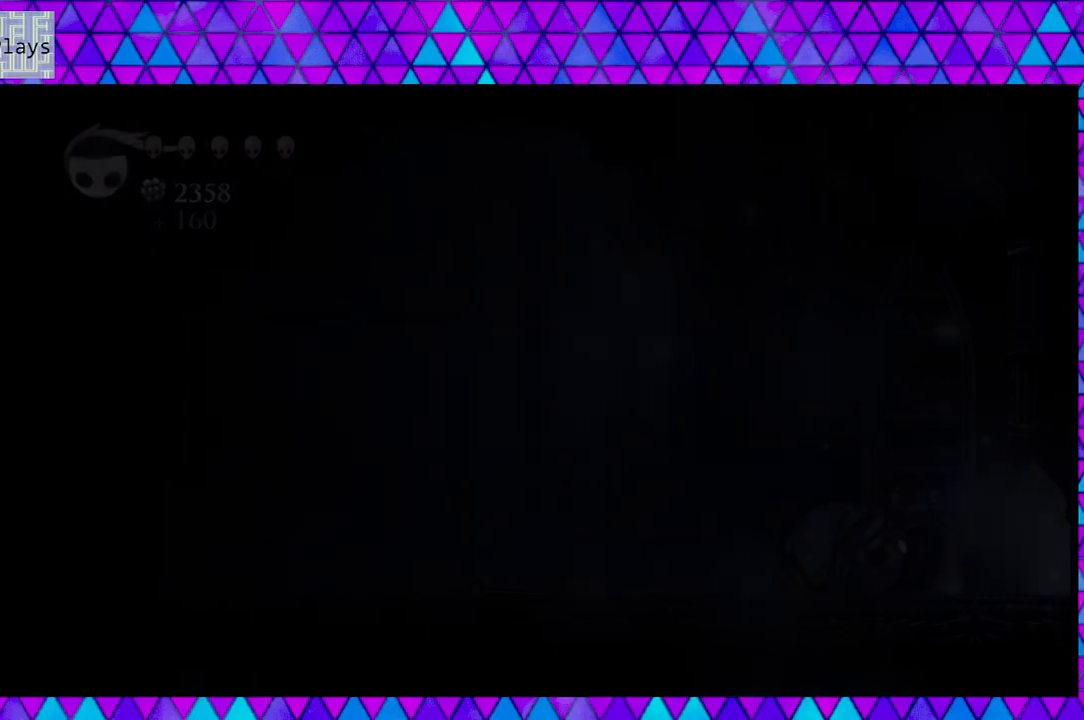
{"buttons": [], "left_stick": "center", "right_stick": "center", "events": [[283, "DPAD_RIGHT", "up"]]}
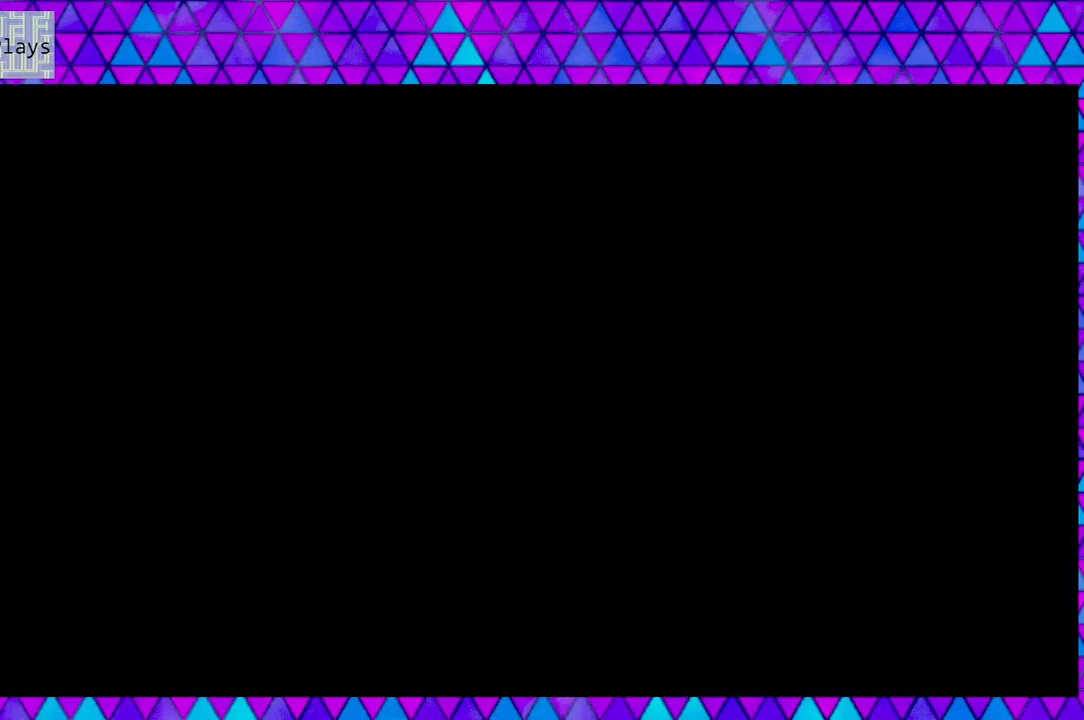
{"buttons": [], "left_stick": "center", "right_stick": "center", "events": []}
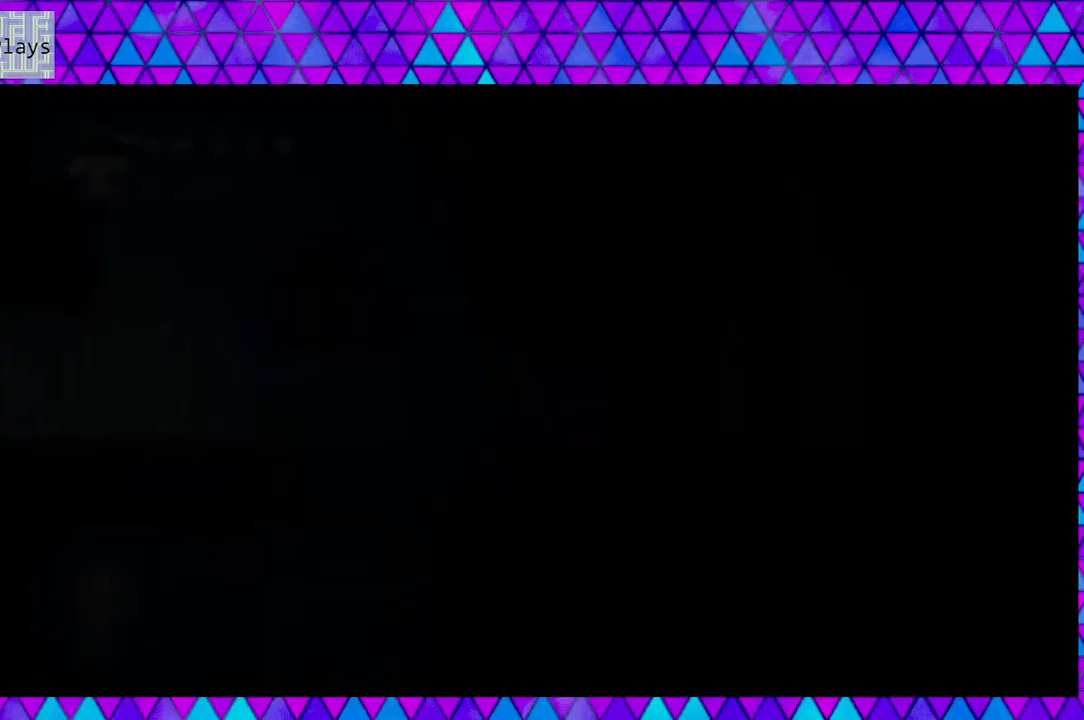
{"buttons": [], "left_stick": "center", "right_stick": "center", "events": []}
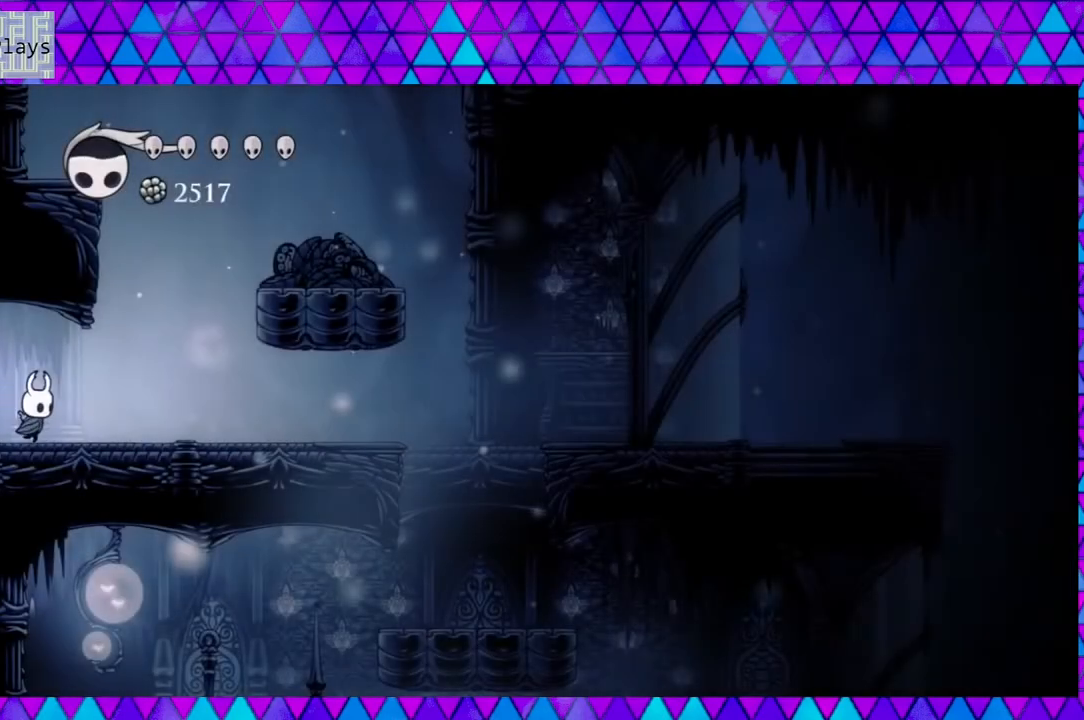
{"buttons": [], "left_stick": "center", "right_stick": "center", "events": []}
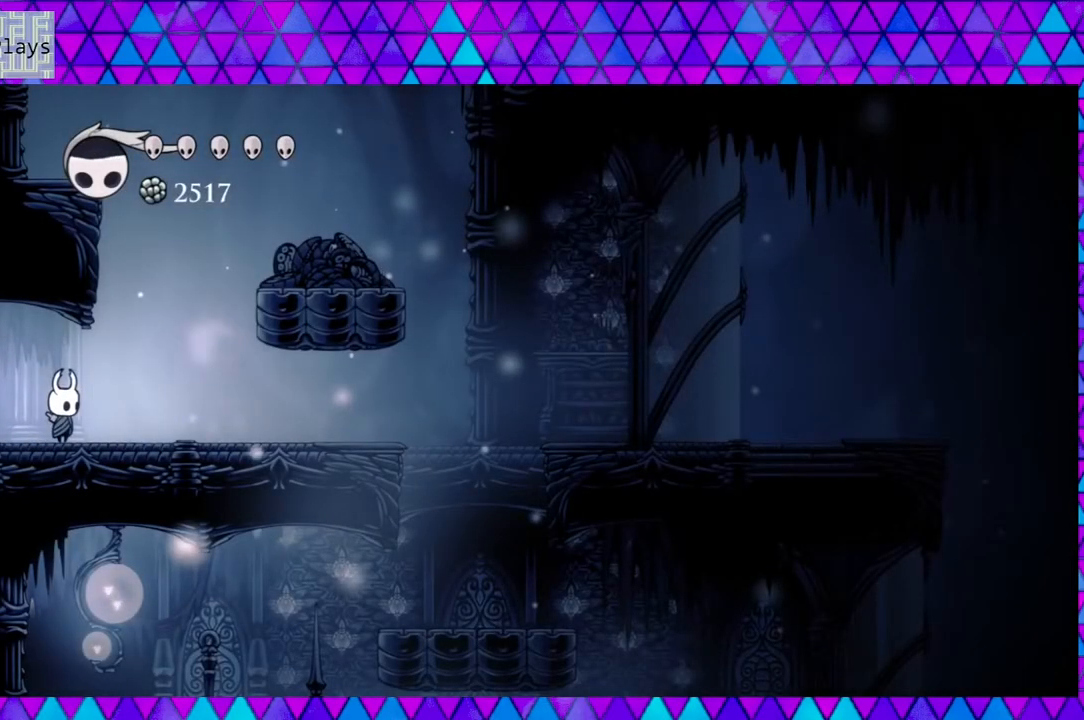
{"buttons": ["DPAD_RIGHT"], "left_stick": "center", "right_stick": "center", "events": [[283, "DPAD_RIGHT", "down"]]}
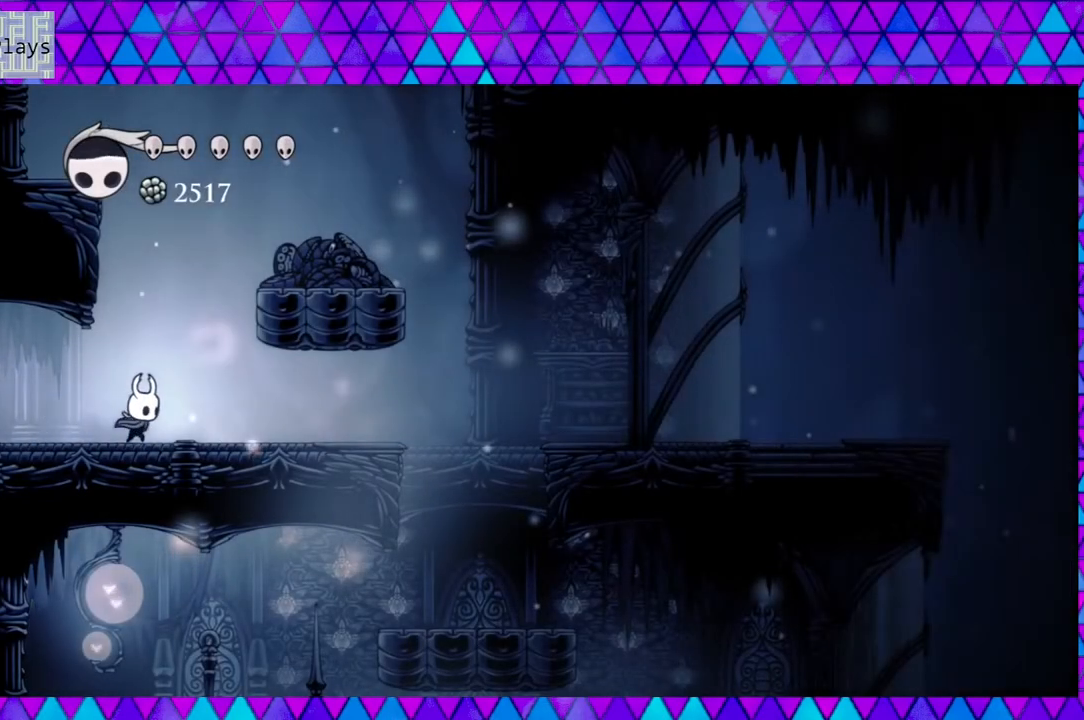
{"buttons": [], "left_stick": "center", "right_stick": "center", "events": [[333, "DPAD_RIGHT", "up"]]}
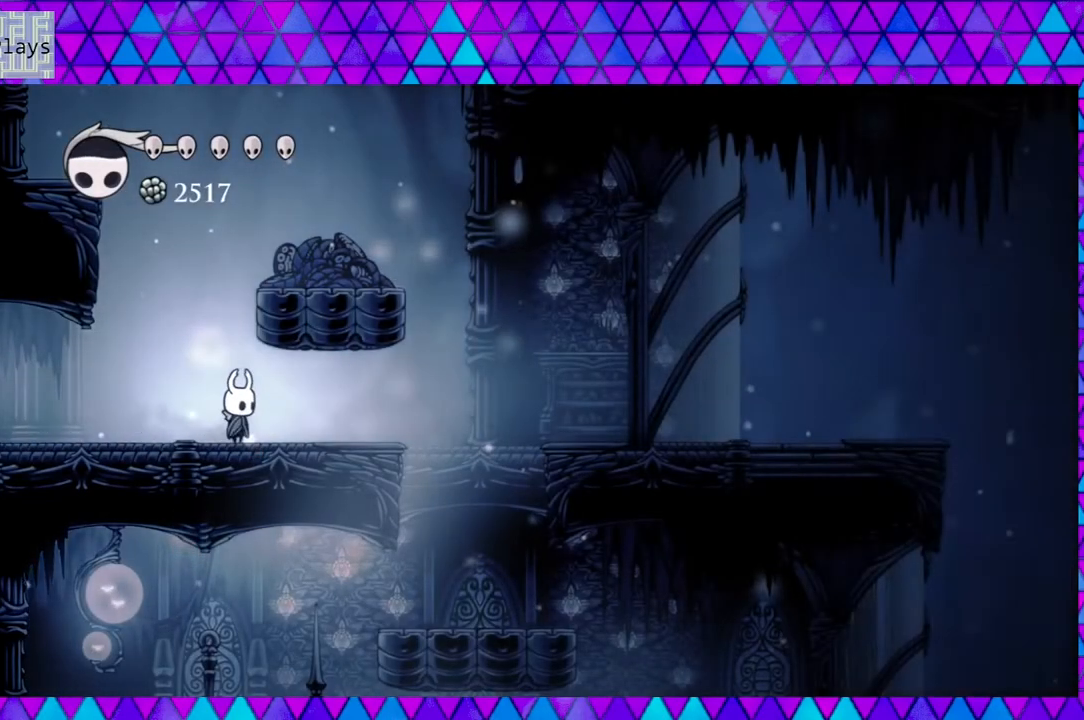
{"buttons": ["B"], "left_stick": "center", "right_stick": "center", "events": [[117, "DPAD_LEFT", "down"], [300, "DPAD_LEFT", "up"], [400, "B", "down"]]}
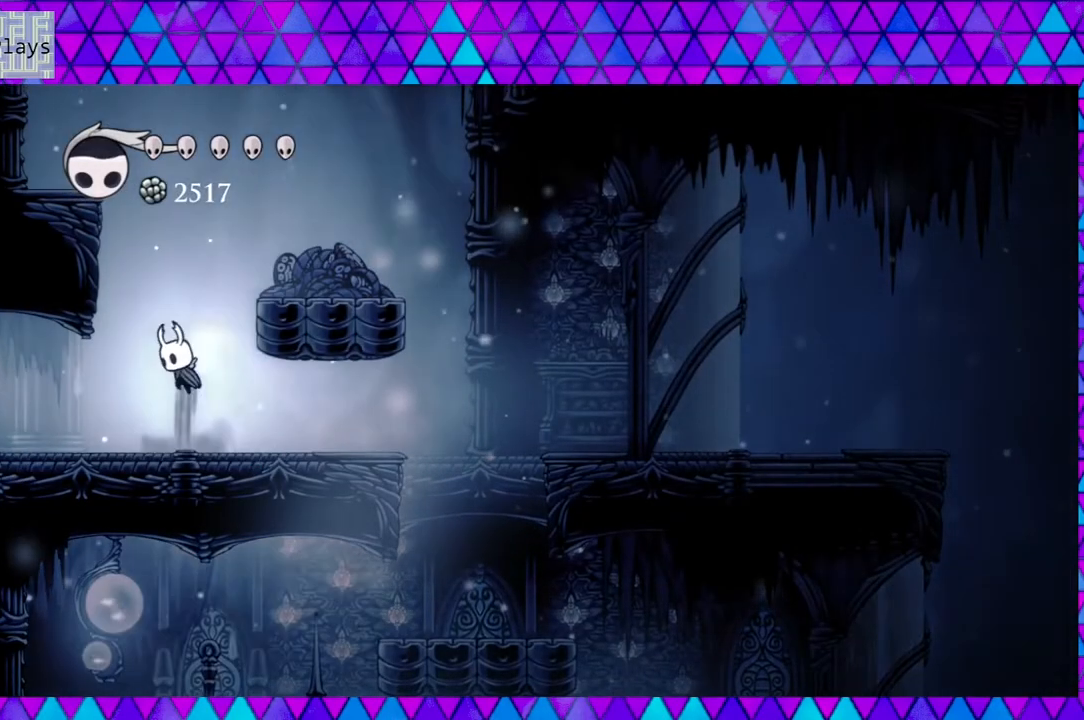
{"buttons": ["Y", "DPAD_RIGHT"], "left_stick": "center", "right_stick": "center", "events": [[133, "DPAD_RIGHT", "down"], [350, "Y", "down"], [467, "B", "up"]]}
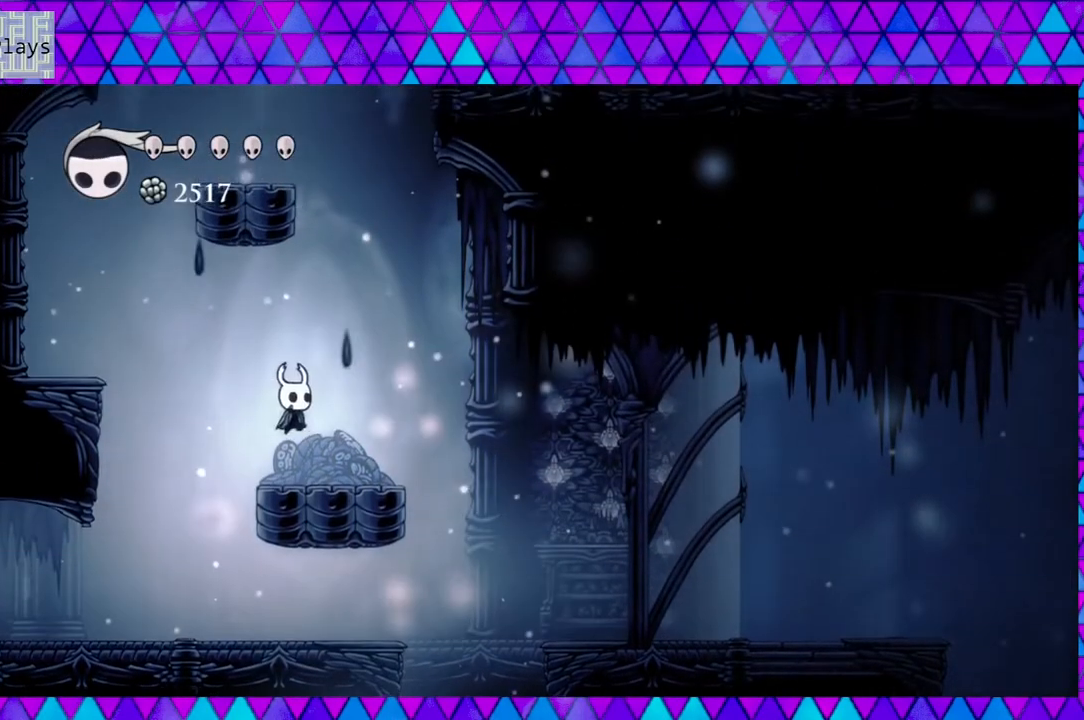
{"buttons": [], "left_stick": "center", "right_stick": "center", "events": [[83, "DPAD_RIGHT", "up"], [83, "Y", "up"]]}
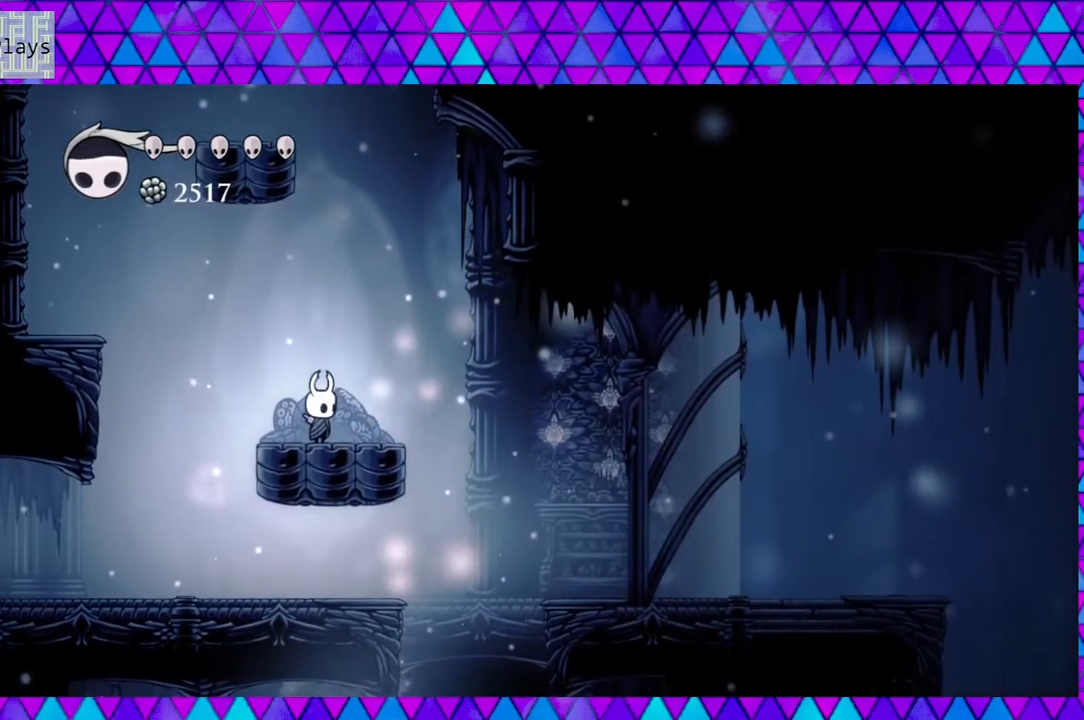
{"buttons": [], "left_stick": "center", "right_stick": "down", "events": [[317, "right_stick", "down"]]}
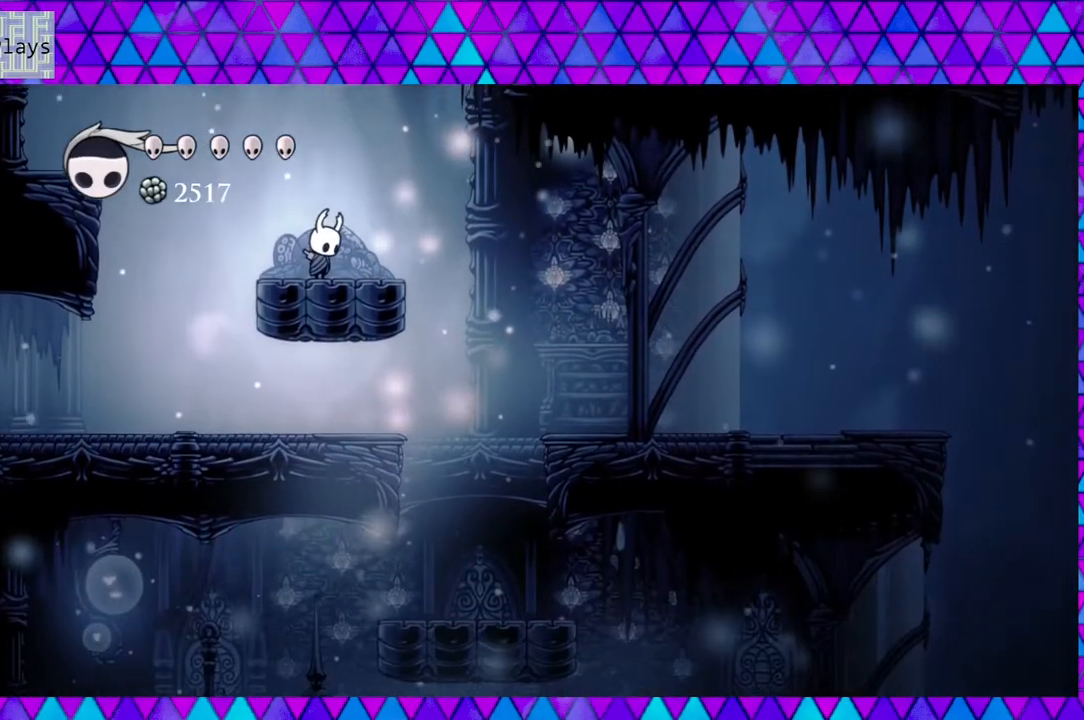
{"buttons": [], "left_stick": "center", "right_stick": "down", "events": []}
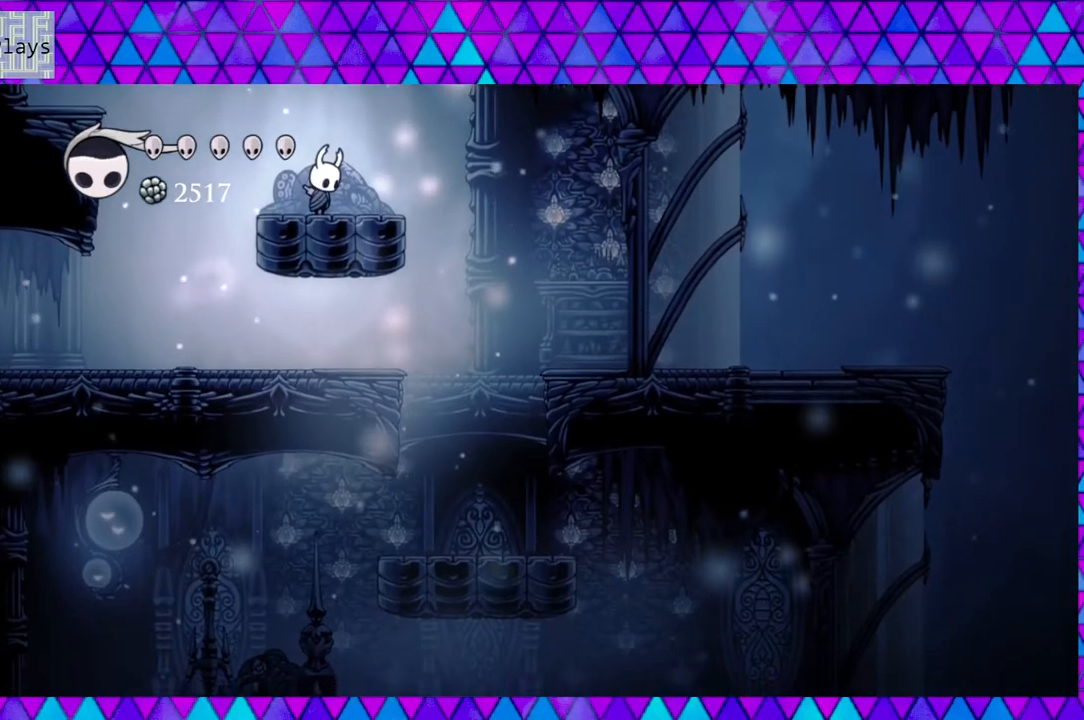
{"buttons": [], "left_stick": "center", "right_stick": "center", "events": [[450, "right_stick", "center"]]}
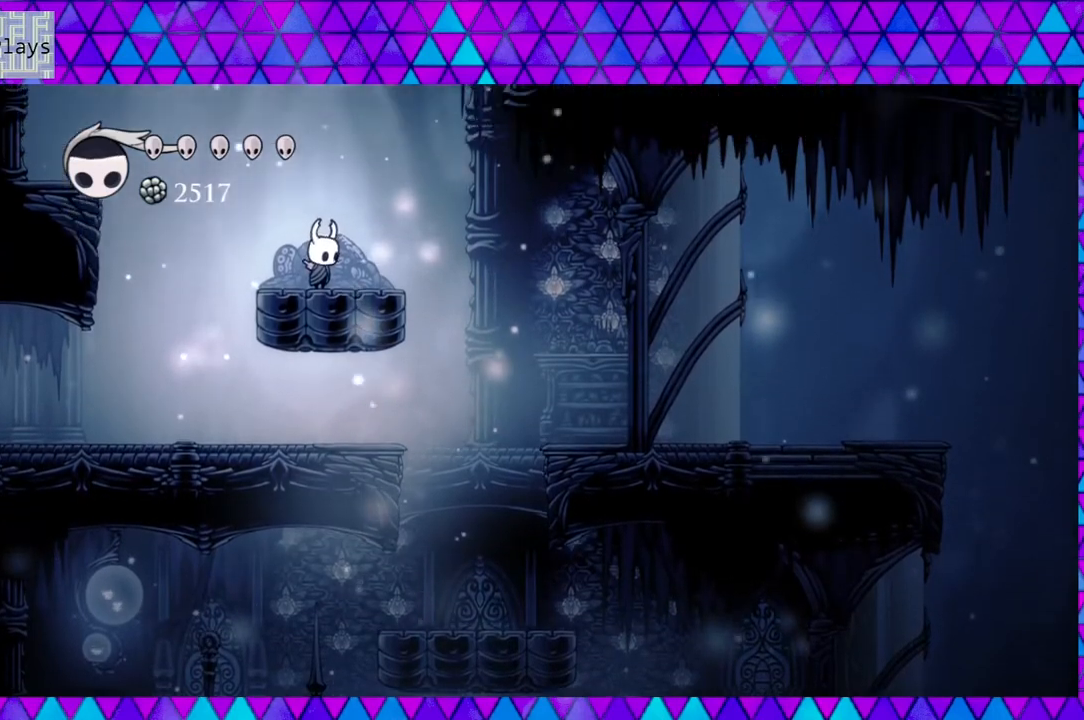
{"buttons": ["B", "DPAD_LEFT"], "left_stick": "center", "right_stick": "center", "events": [[300, "DPAD_LEFT", "down"], [350, "B", "down"]]}
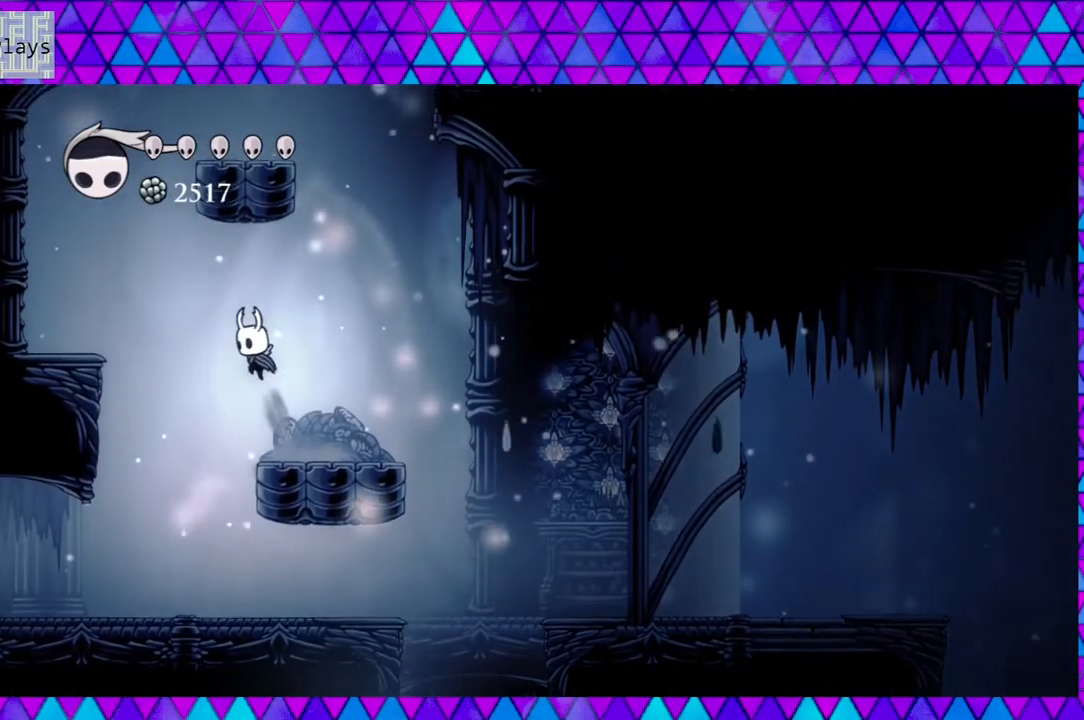
{"buttons": ["DPAD_LEFT"], "left_stick": "center", "right_stick": "center", "events": [[433, "B", "up"]]}
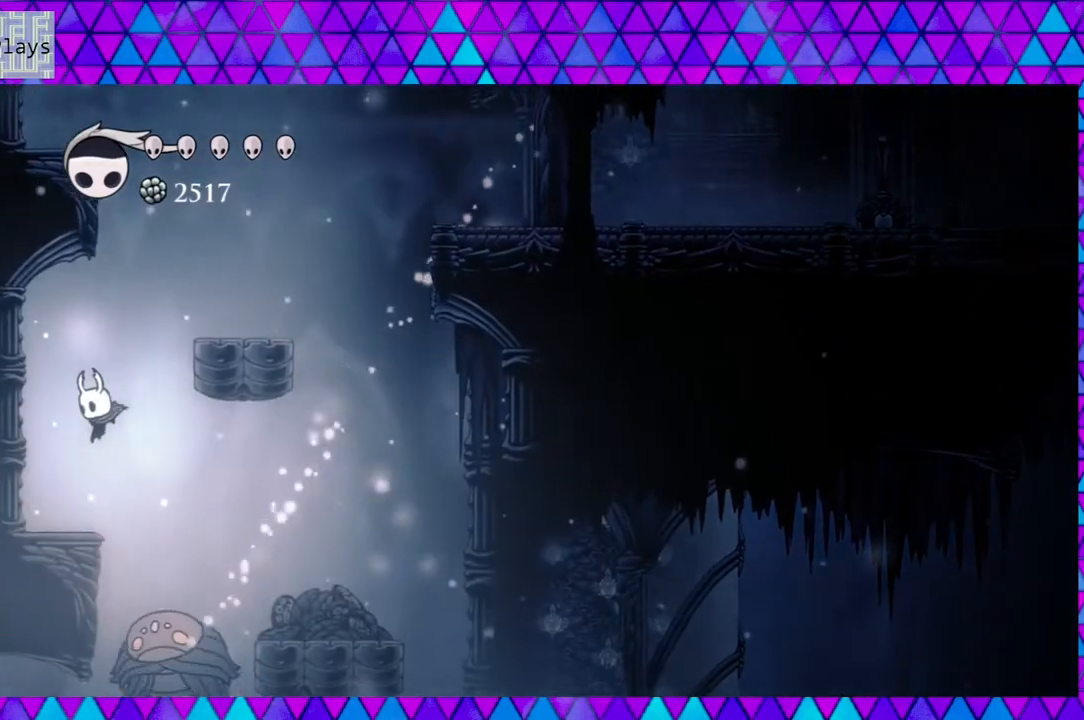
{"buttons": ["B", "DPAD_RIGHT"], "left_stick": "center", "right_stick": "center", "events": [[133, "DPAD_LEFT", "up"], [433, "DPAD_RIGHT", "down"], [450, "B", "down"]]}
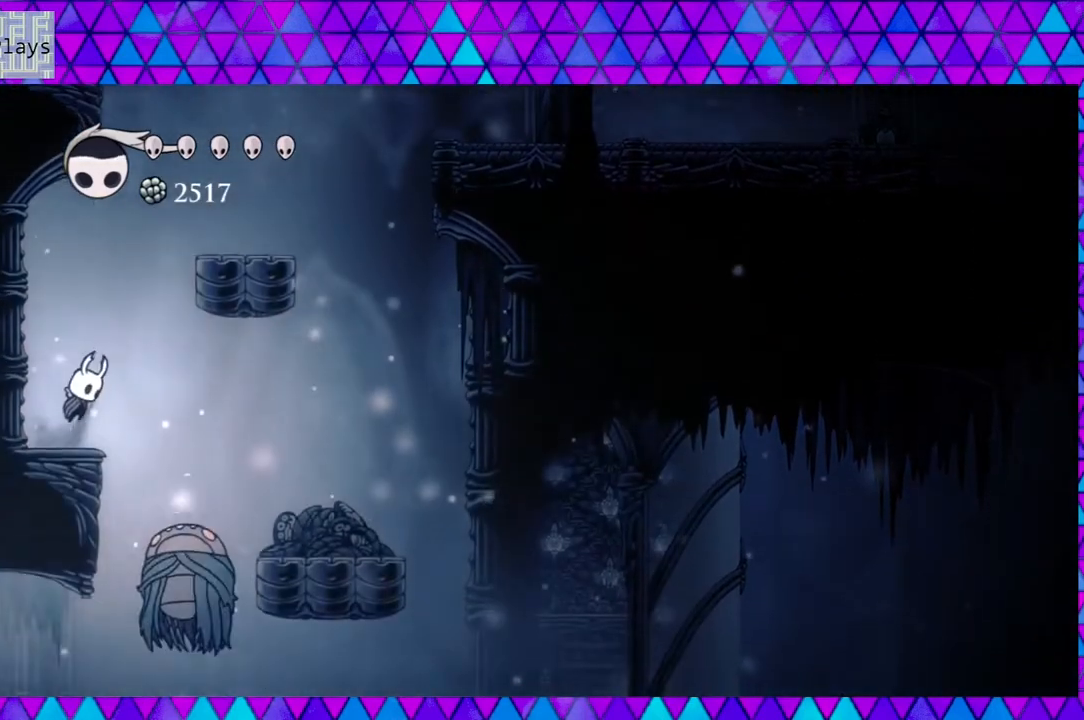
{"buttons": ["Y", "DPAD_DOWN"], "left_stick": "center", "right_stick": "center", "events": [[67, "B", "up"], [150, "DPAD_DOWN", "down"], [217, "DPAD_RIGHT", "up"], [383, "Y", "down"]]}
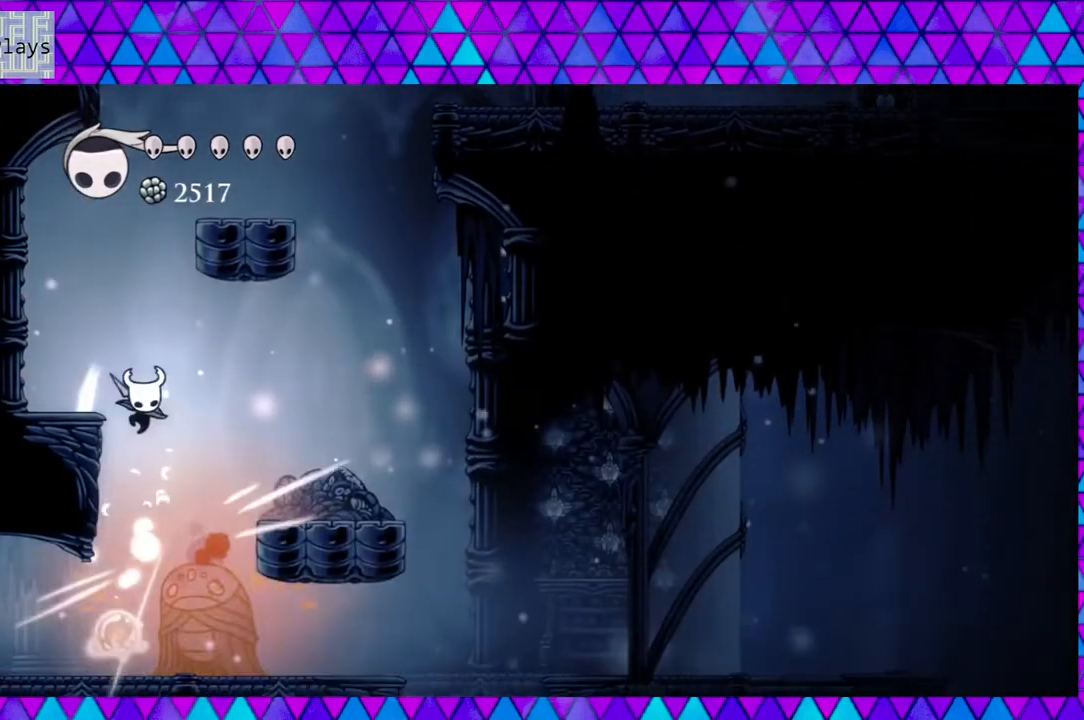
{"buttons": ["DPAD_DOWN"], "left_stick": "center", "right_stick": "center", "events": [[67, "Y", "up"]]}